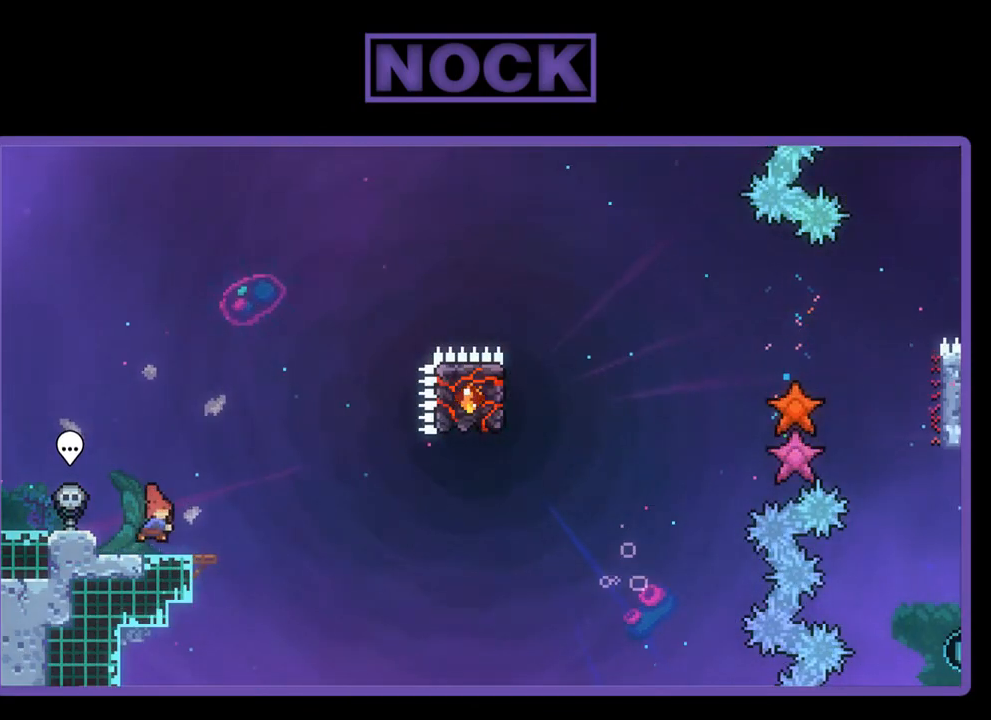
Gameplay with a controller (PlayStation layout); each line is a JSON object with the inputs held at the frame after it. "events" lists button and stick changes between this image and that frame as [ms after this image, input, new state], when the widget could be followed in between. Not read: right_stick.
{"buttons": ["R2"], "left_stick": "center", "events": [[100, "CIRCLE", "up"], [133, "DPAD_DOWN", "up"], [167, "CROSS", "down"], [400, "CROSS", "up"], [467, "DPAD_RIGHT", "up"]]}
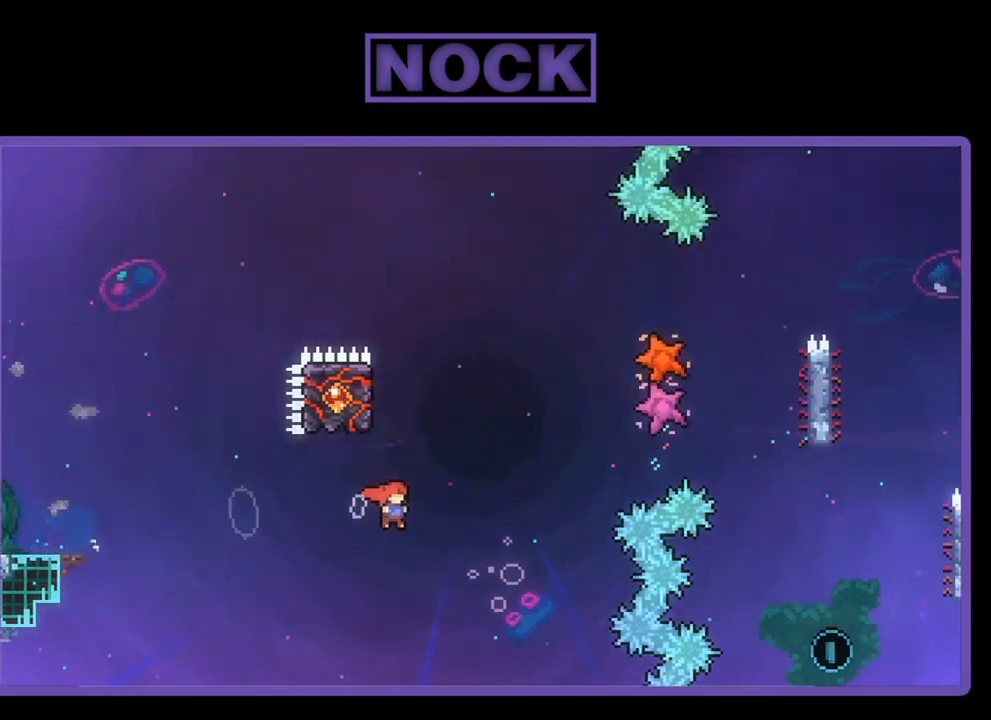
{"buttons": ["R2", "DPAD_LEFT"], "left_stick": "center", "events": [[100, "CIRCLE", "down"], [133, "DPAD_UP", "down"], [300, "CIRCLE", "up"], [300, "DPAD_UP", "up"], [500, "DPAD_LEFT", "down"]]}
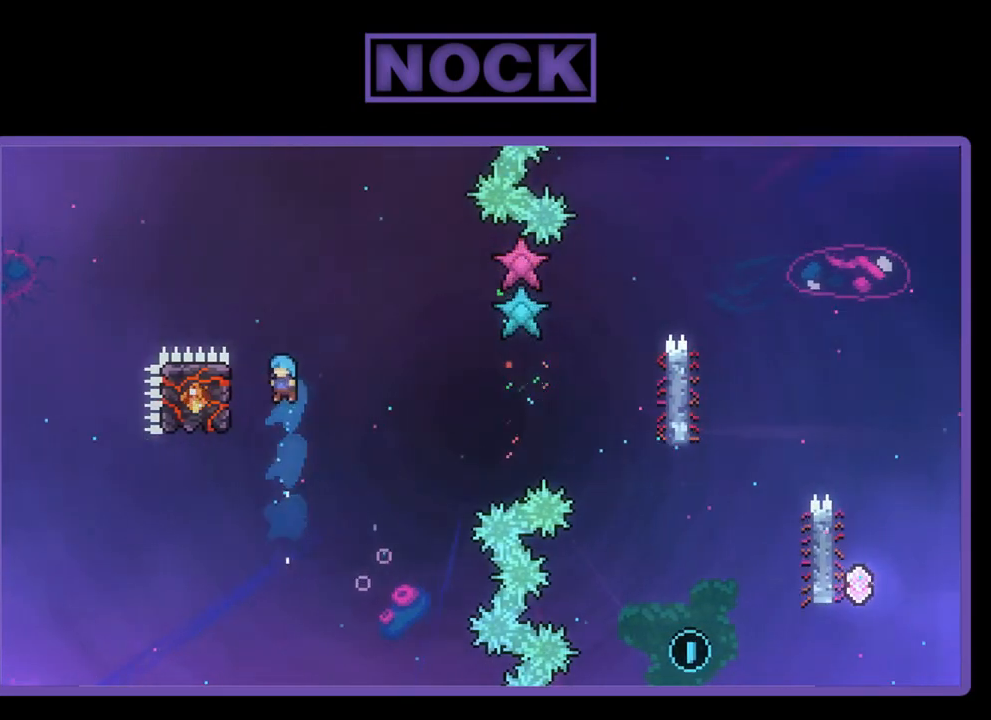
{"buttons": ["R2"], "left_stick": "center", "events": [[133, "DPAD_UP", "down"], [433, "DPAD_LEFT", "up"], [500, "DPAD_UP", "up"]]}
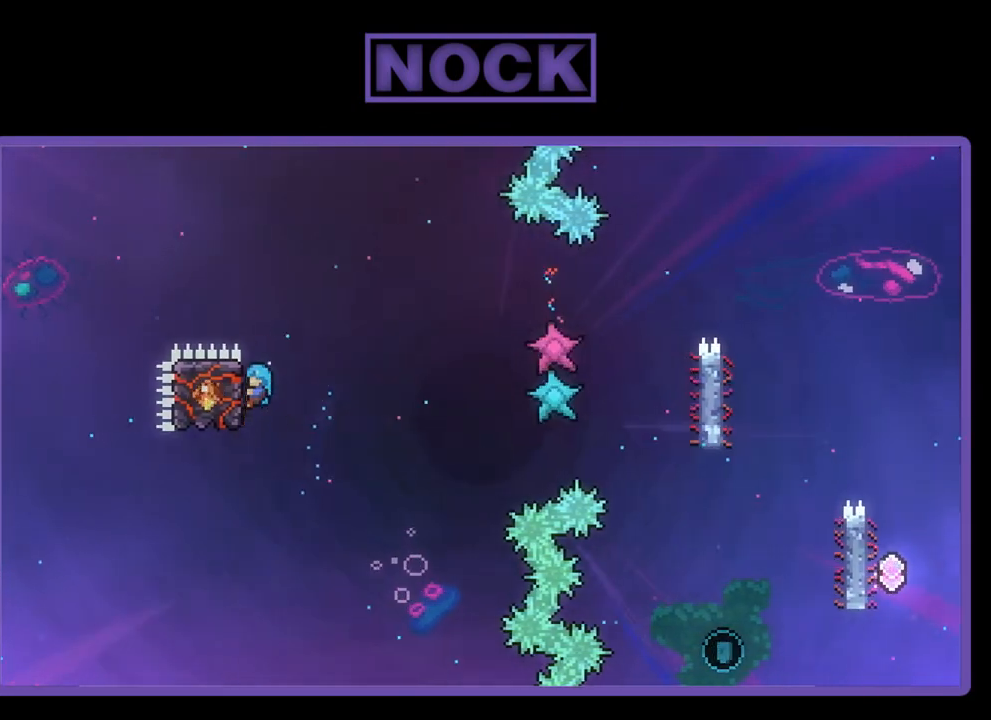
{"buttons": ["CROSS", "R2", "DPAD_RIGHT"], "left_stick": "center", "events": [[100, "DPAD_RIGHT", "down"], [200, "CROSS", "down"]]}
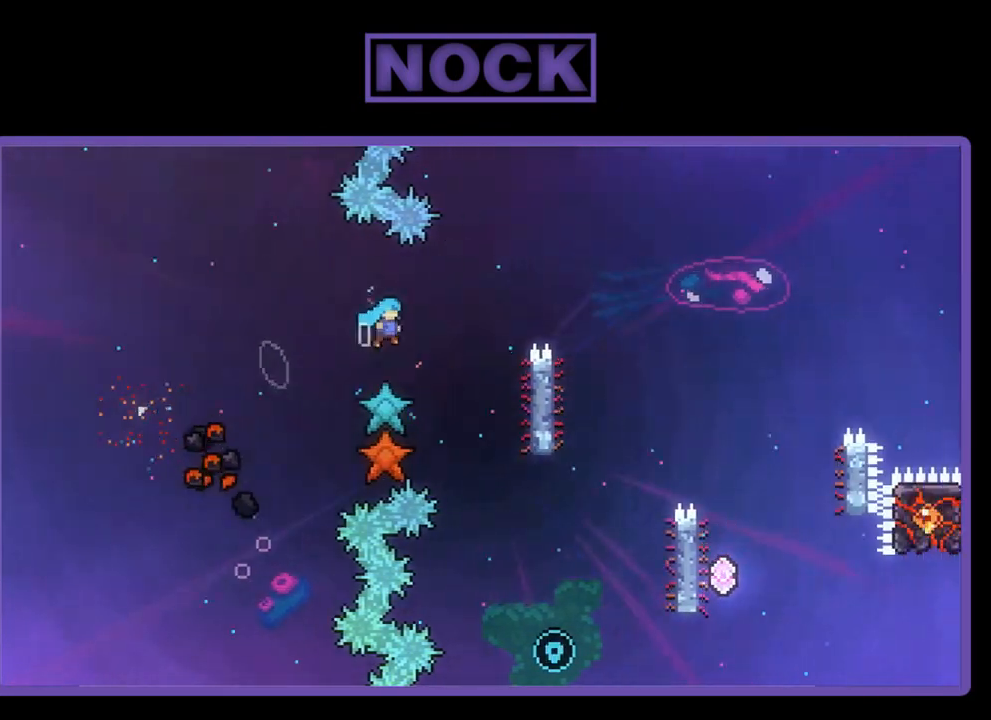
{"buttons": ["R2", "DPAD_UP"], "left_stick": "center", "events": [[233, "CROSS", "up"], [333, "DPAD_UP", "down"], [467, "DPAD_RIGHT", "up"]]}
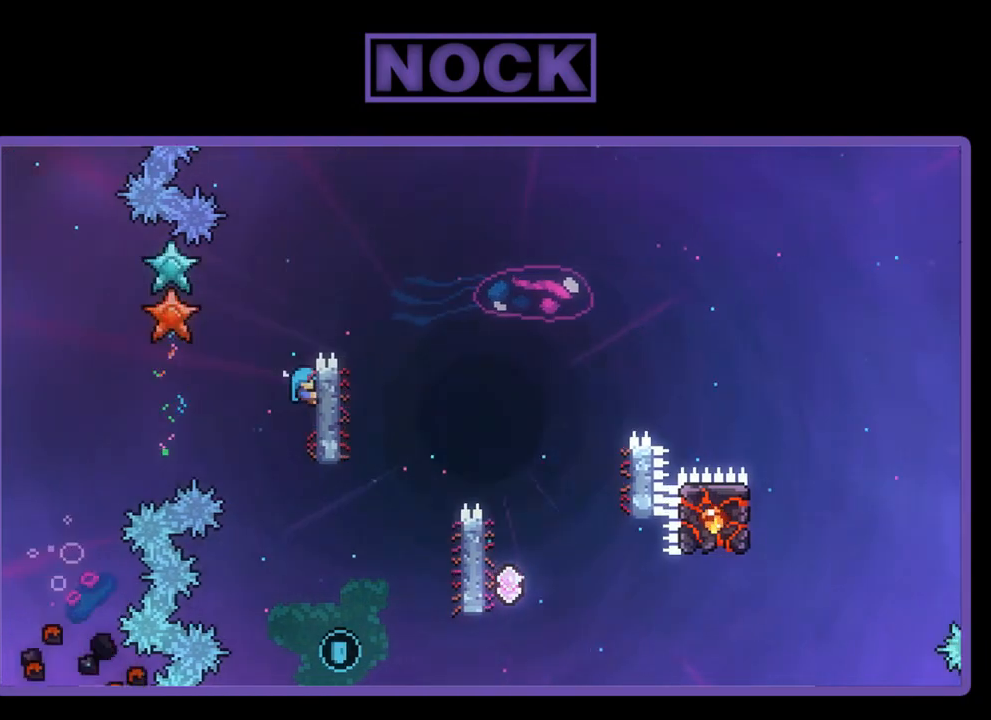
{"buttons": ["CROSS", "R2", "DPAD_RIGHT"], "left_stick": "center", "events": [[200, "DPAD_RIGHT", "down"], [233, "DPAD_UP", "up"], [333, "CROSS", "down"]]}
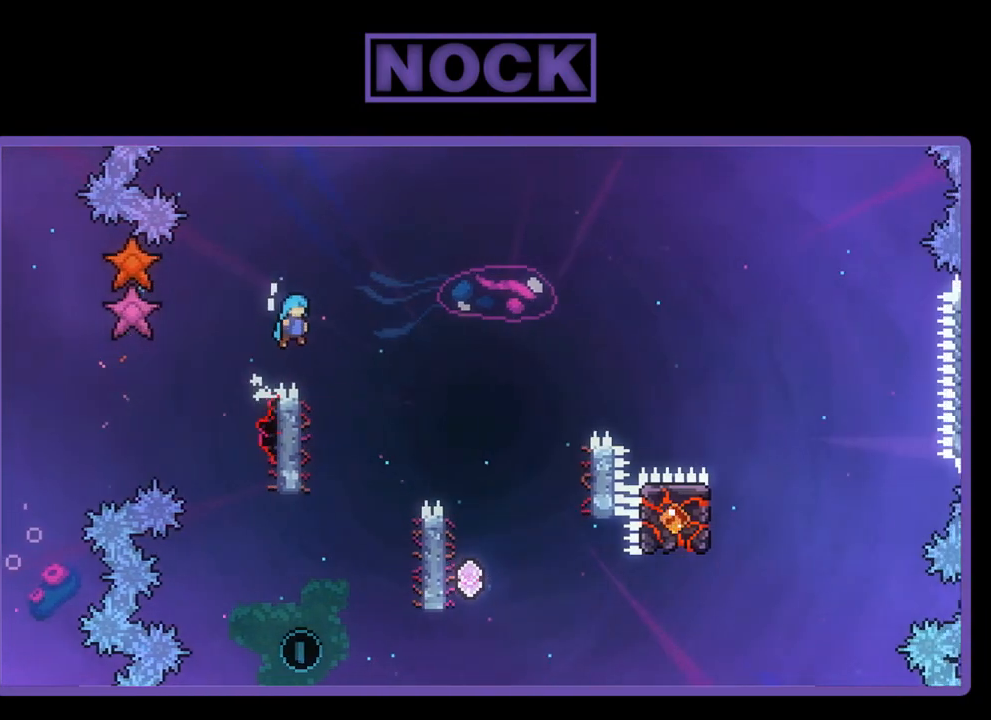
{"buttons": ["R2"], "left_stick": "center", "events": [[33, "CROSS", "up"], [100, "DPAD_RIGHT", "up"], [267, "DPAD_LEFT", "down"], [467, "DPAD_LEFT", "up"]]}
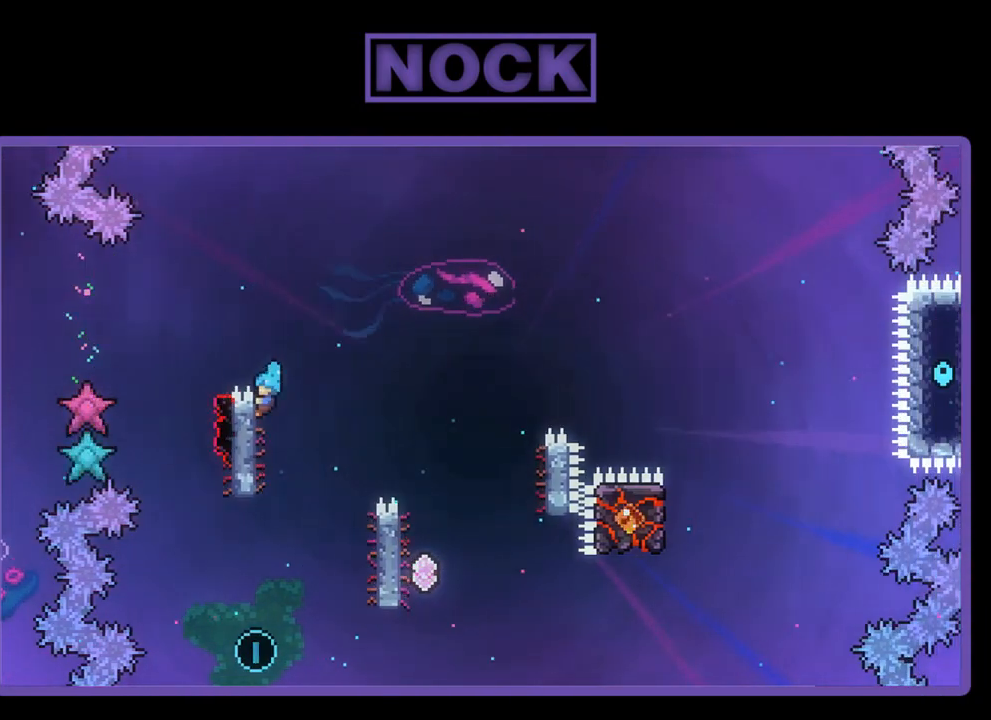
{"buttons": ["CROSS", "R2", "DPAD_RIGHT"], "left_stick": "center", "events": [[167, "DPAD_RIGHT", "down"], [333, "CROSS", "down"]]}
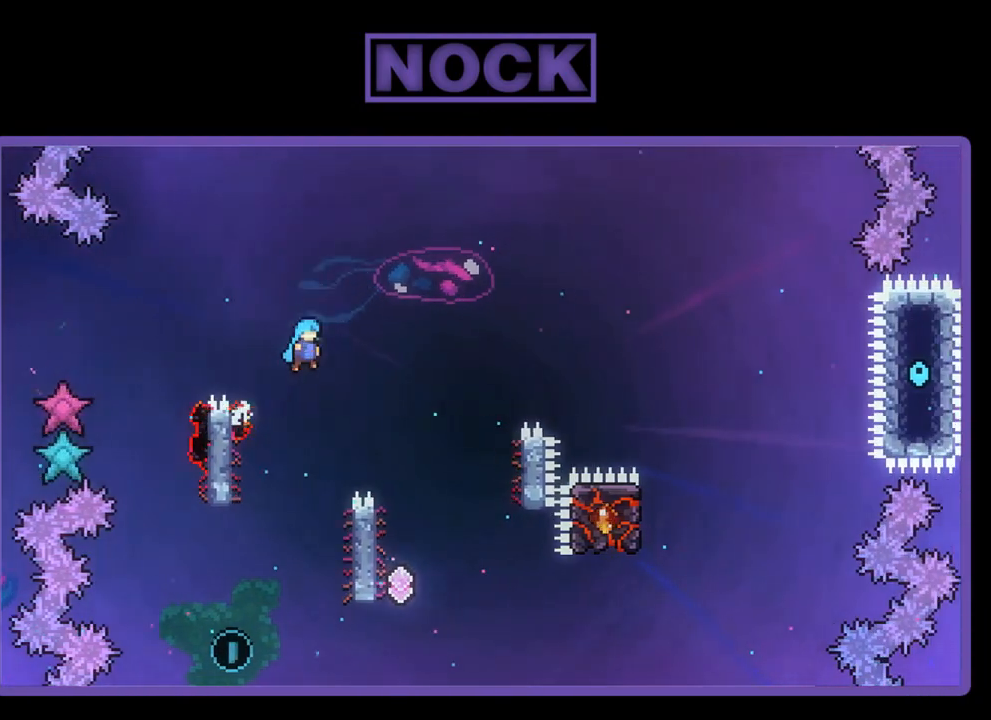
{"buttons": ["R2"], "left_stick": "center", "events": [[367, "DPAD_RIGHT", "up"], [433, "CROSS", "up"]]}
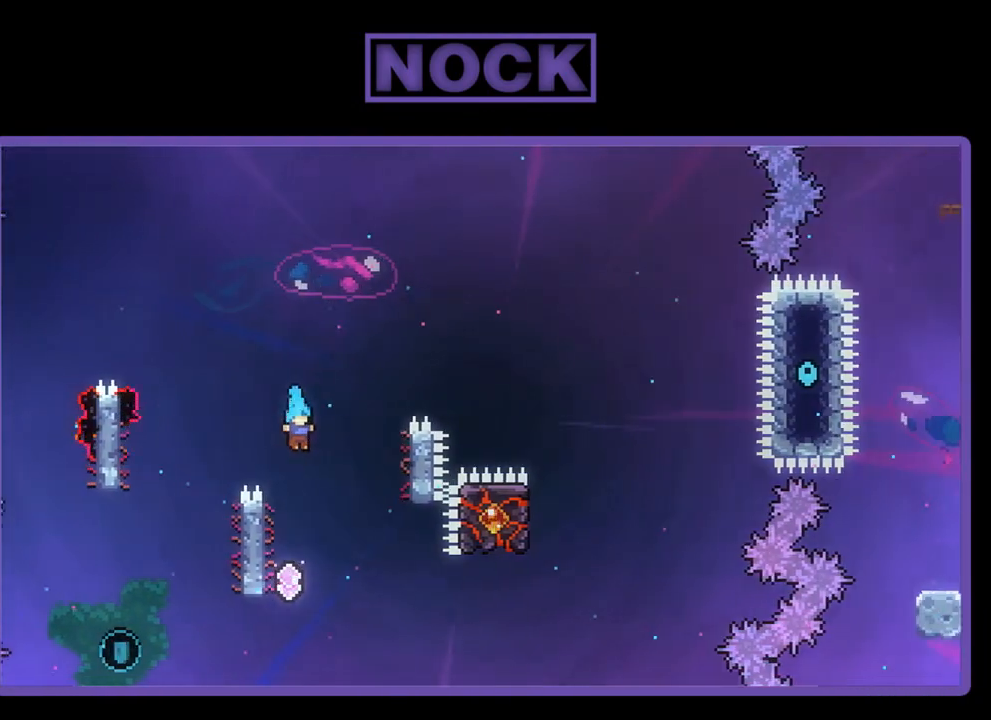
{"buttons": ["R2"], "left_stick": "center", "events": [[33, "DPAD_LEFT", "down"], [300, "DPAD_LEFT", "up"]]}
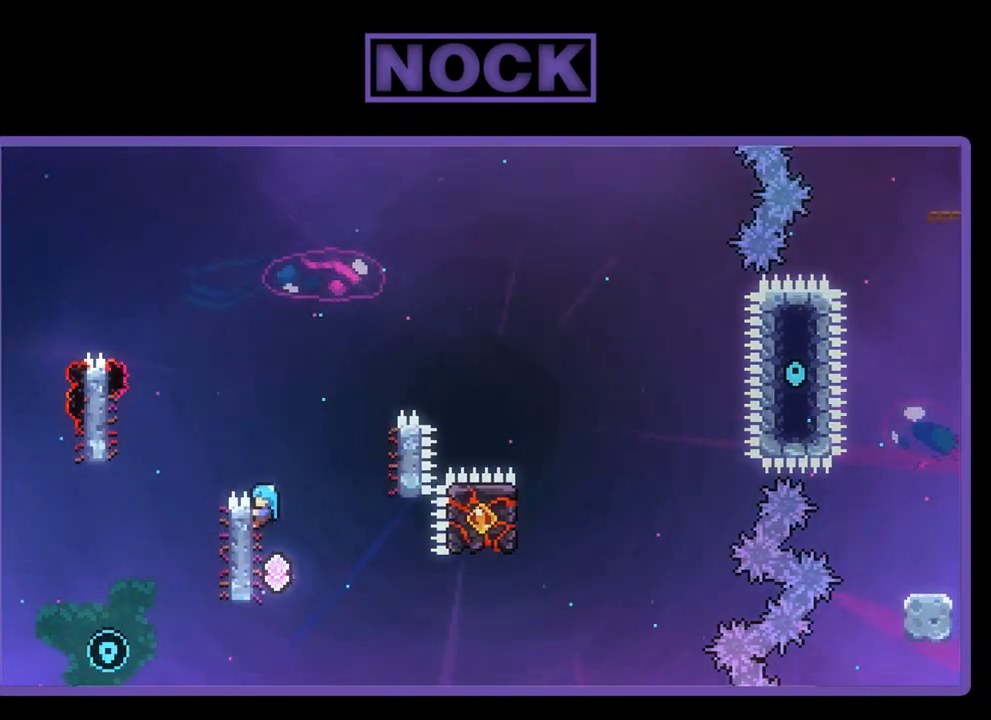
{"buttons": ["R2"], "left_stick": "center", "events": []}
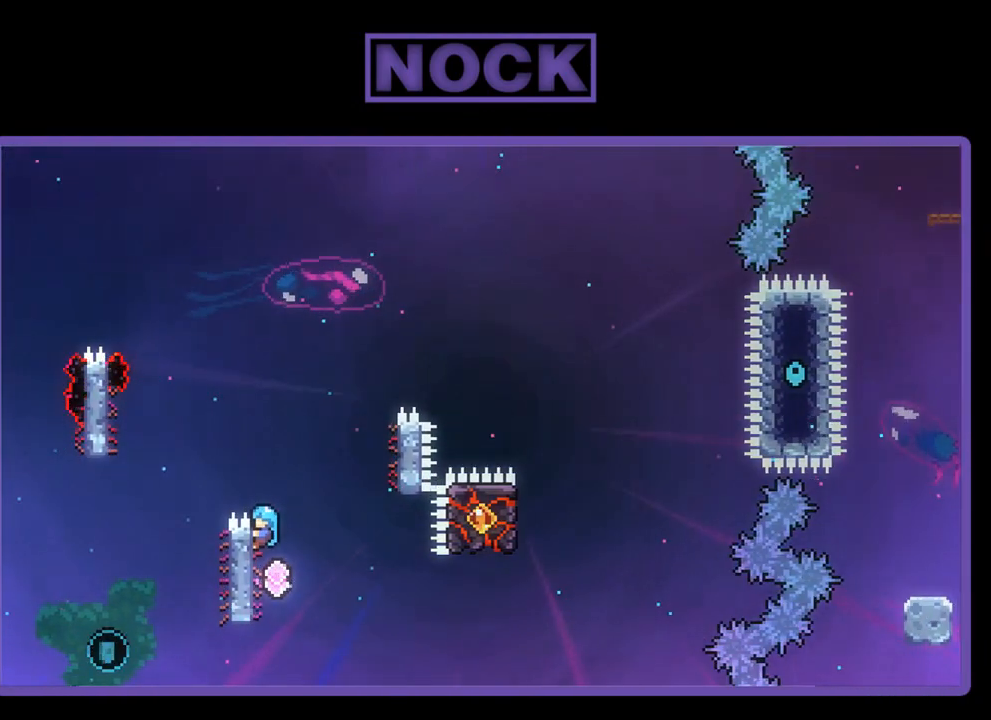
{"buttons": ["R2"], "left_stick": "center", "events": []}
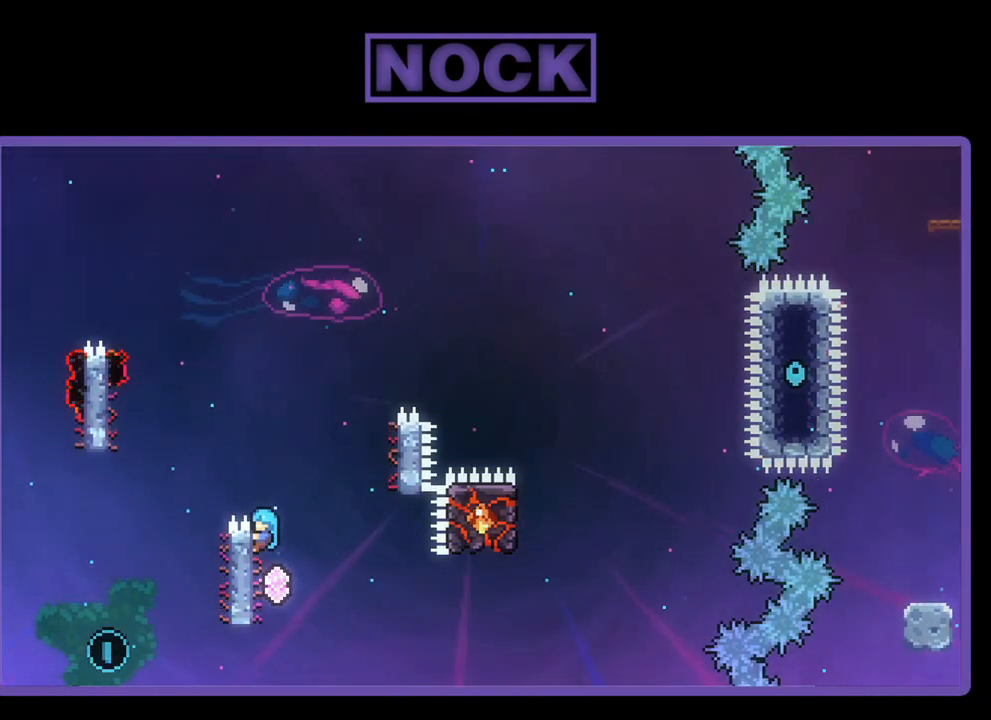
{"buttons": ["R2"], "left_stick": "center", "events": []}
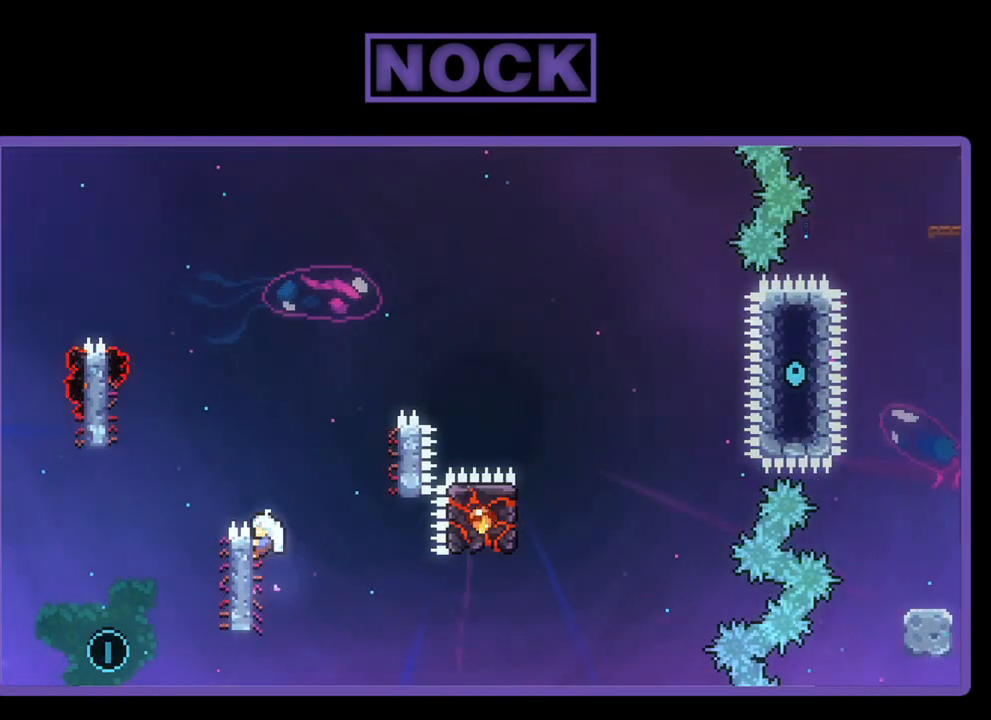
{"buttons": ["R2"], "left_stick": "center", "events": []}
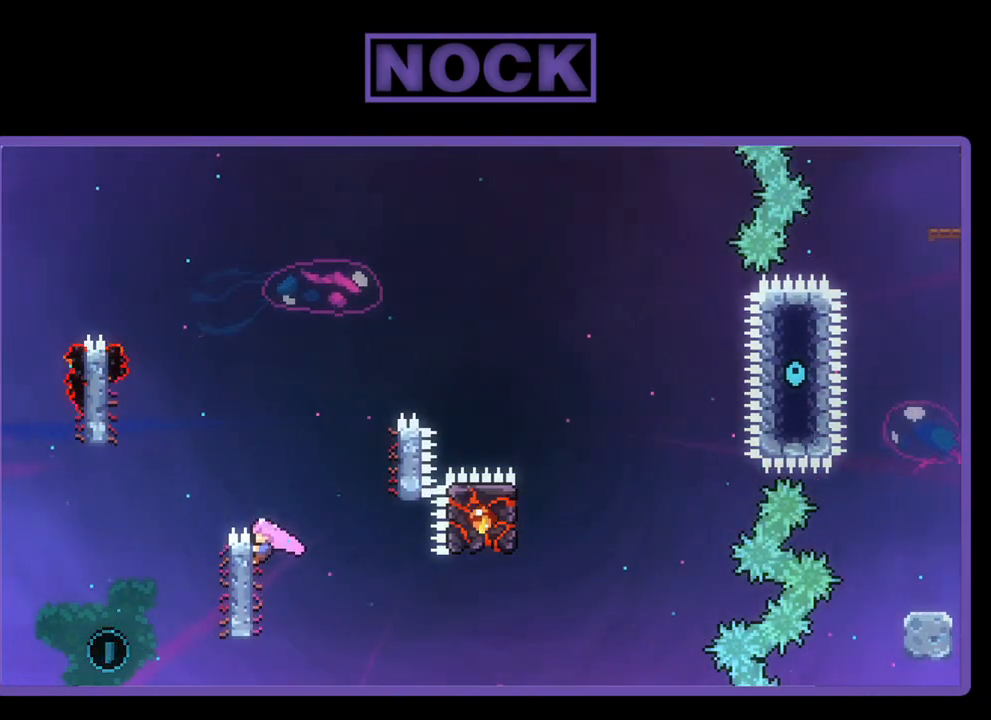
{"buttons": ["CROSS", "R2", "DPAD_LEFT"], "left_stick": "center", "events": [[67, "CROSS", "down"], [67, "DPAD_LEFT", "down"]]}
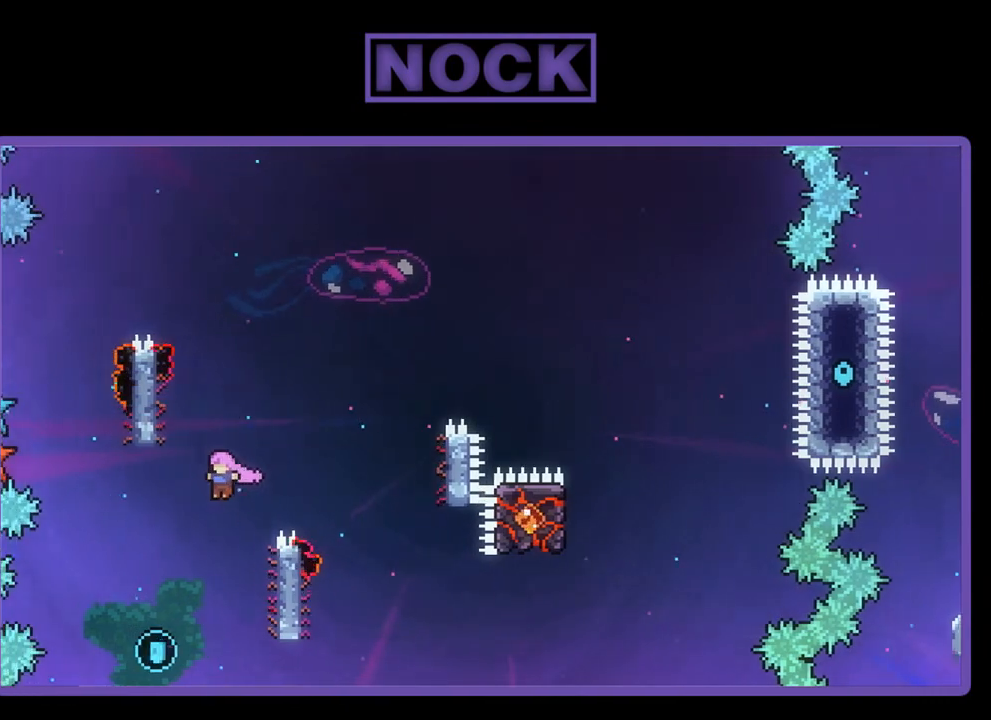
{"buttons": ["CIRCLE", "R2", "DPAD_UP", "DPAD_RIGHT"], "left_stick": "center", "events": [[200, "DPAD_LEFT", "up"], [267, "CROSS", "up"], [300, "DPAD_UP", "down"], [400, "CIRCLE", "down"], [467, "DPAD_RIGHT", "down"]]}
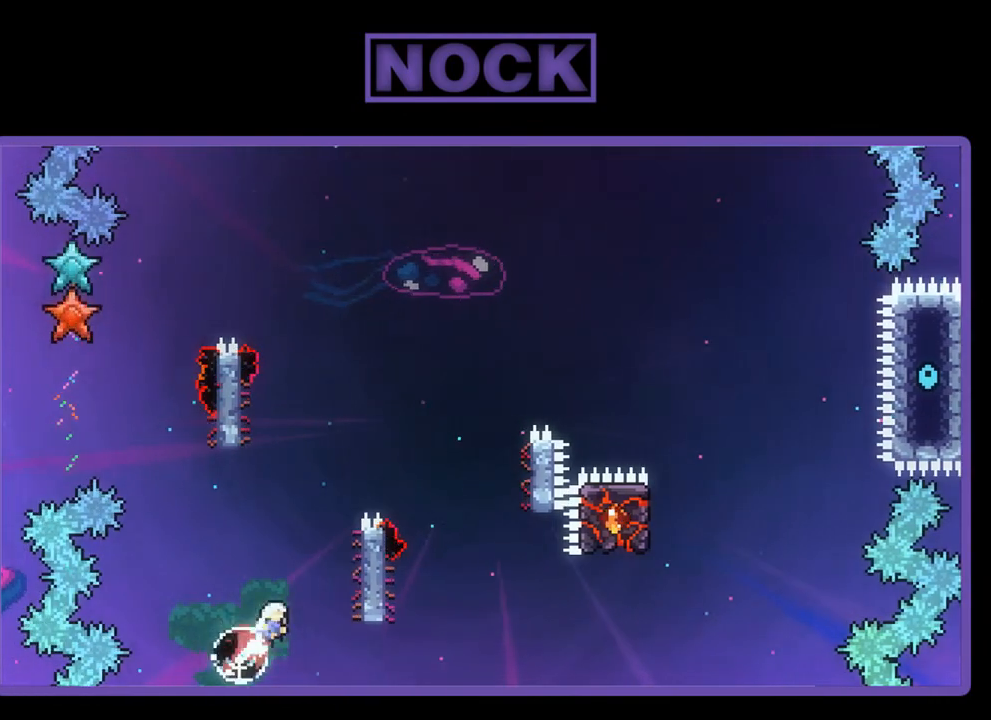
{"buttons": ["R2"], "left_stick": "center", "events": [[233, "CIRCLE", "up"], [267, "DPAD_UP", "up"], [333, "DPAD_RIGHT", "up"]]}
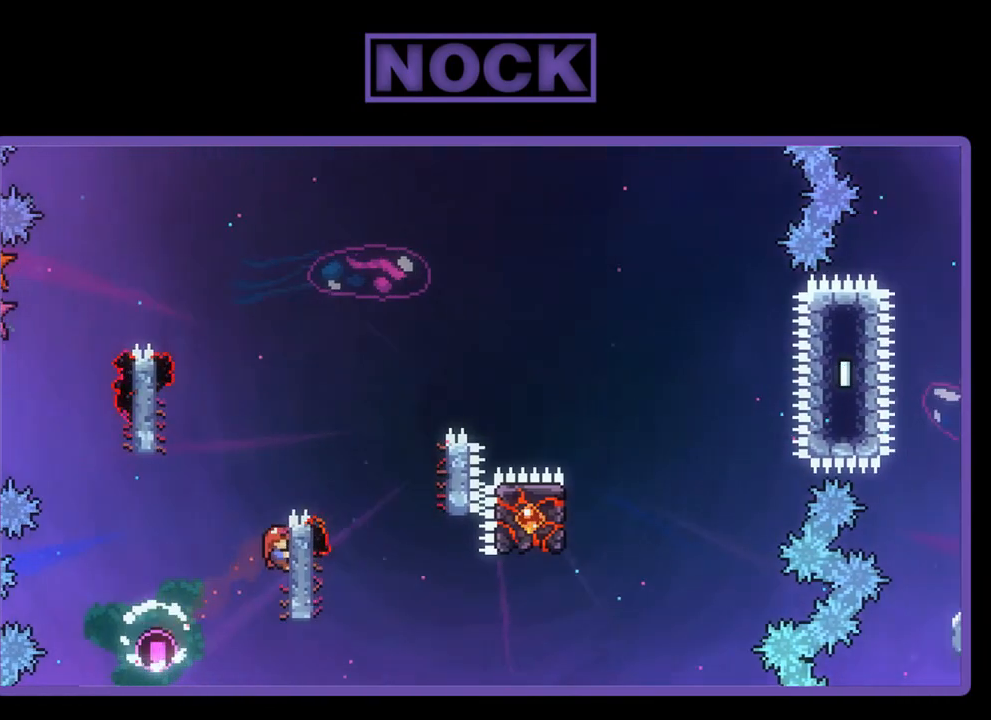
{"buttons": ["CROSS", "CIRCLE", "R2", "DPAD_UP", "DPAD_RIGHT"], "left_stick": "center", "events": [[133, "DPAD_LEFT", "down"], [167, "CROSS", "down"], [333, "CROSS", "up"], [333, "DPAD_LEFT", "up"], [467, "CIRCLE", "down"], [467, "DPAD_UP", "down"], [500, "CROSS", "down"], [500, "DPAD_RIGHT", "down"]]}
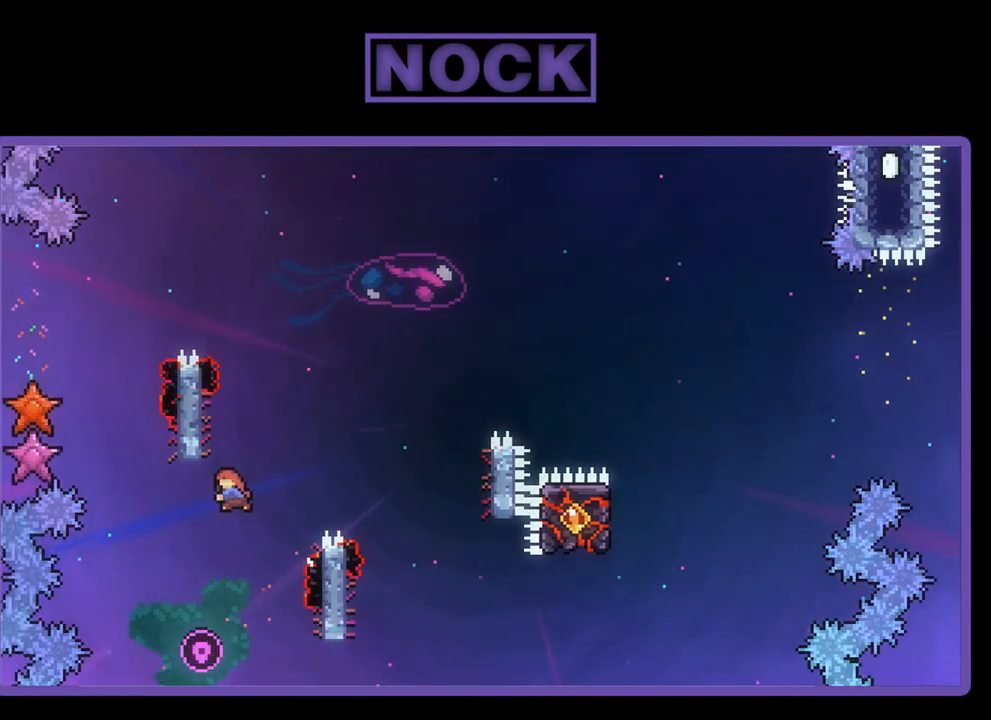
{"buttons": ["CROSS", "CIRCLE", "R2", "DPAD_UP", "DPAD_RIGHT"], "left_stick": "center", "events": []}
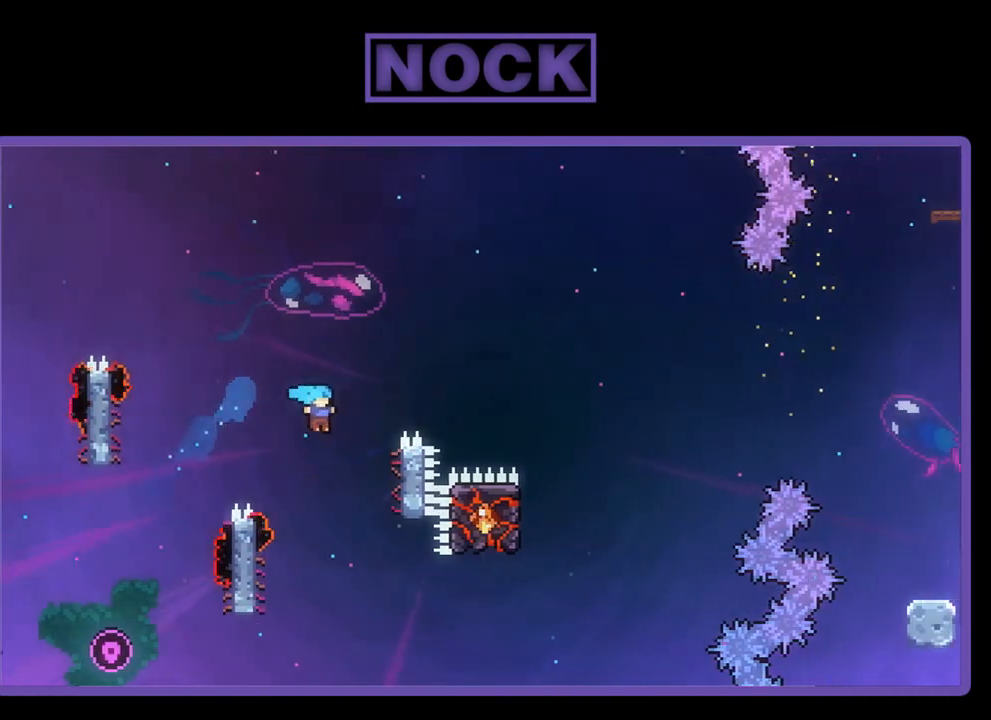
{"buttons": ["R2", "DPAD_UP"], "left_stick": "center", "events": [[367, "CROSS", "up"], [433, "DPAD_RIGHT", "up"], [467, "CIRCLE", "up"]]}
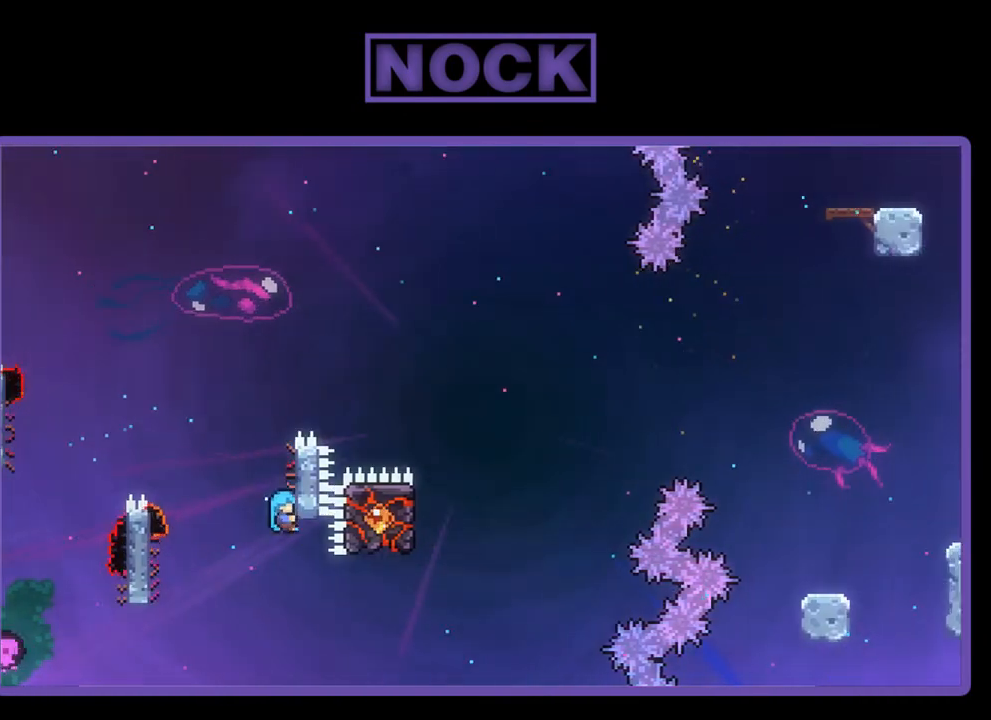
{"buttons": ["R2"], "left_stick": "center", "events": [[133, "DPAD_UP", "up"]]}
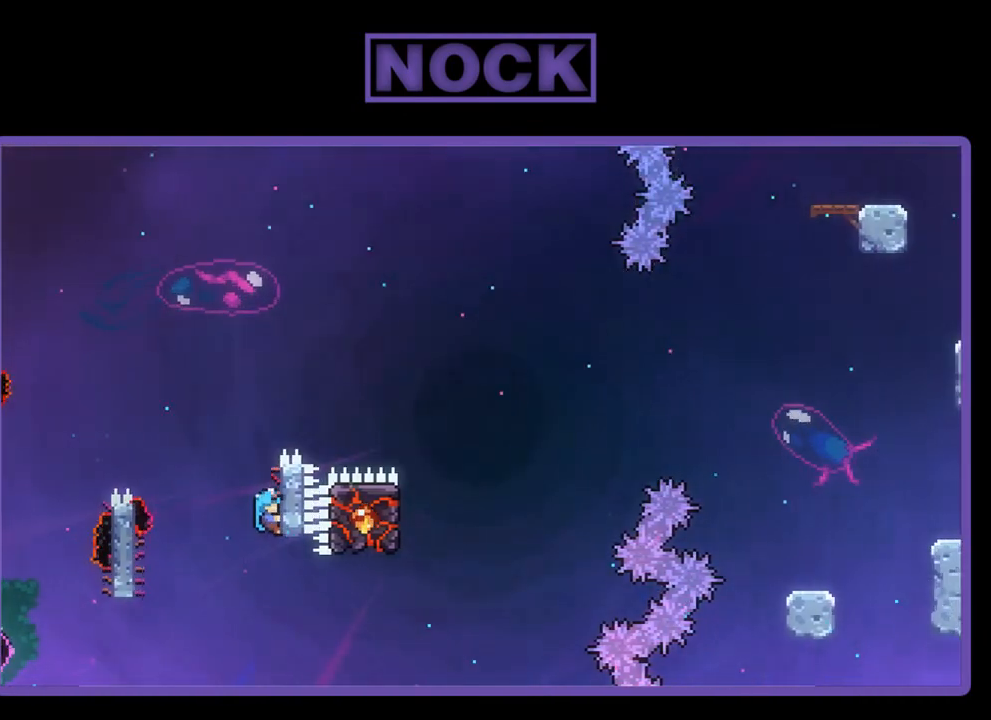
{"buttons": ["R2"], "left_stick": "center", "events": []}
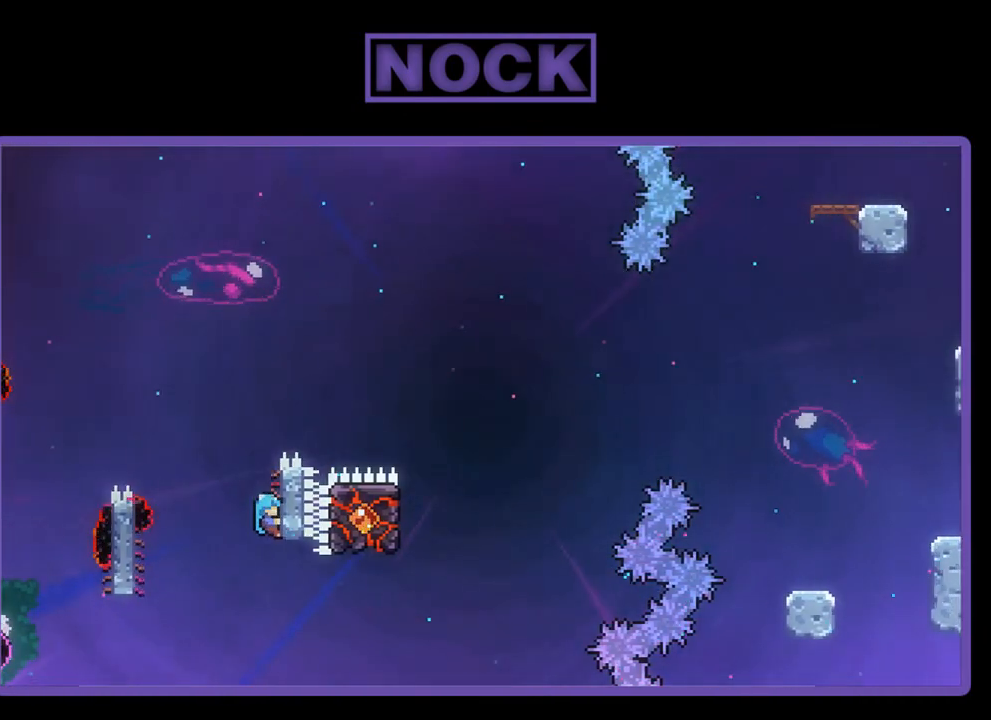
{"buttons": ["R2", "DPAD_RIGHT"], "left_stick": "center", "events": [[167, "CROSS", "down"], [367, "DPAD_RIGHT", "down"], [467, "CROSS", "up"]]}
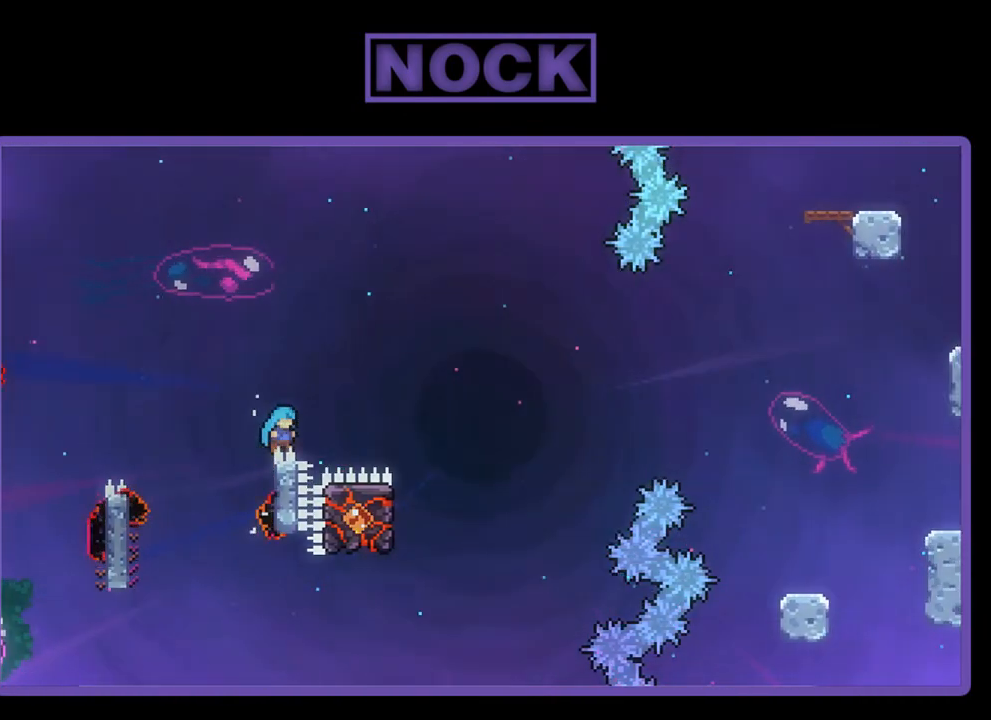
{"buttons": ["R2"], "left_stick": "center", "events": [[67, "DPAD_RIGHT", "up"]]}
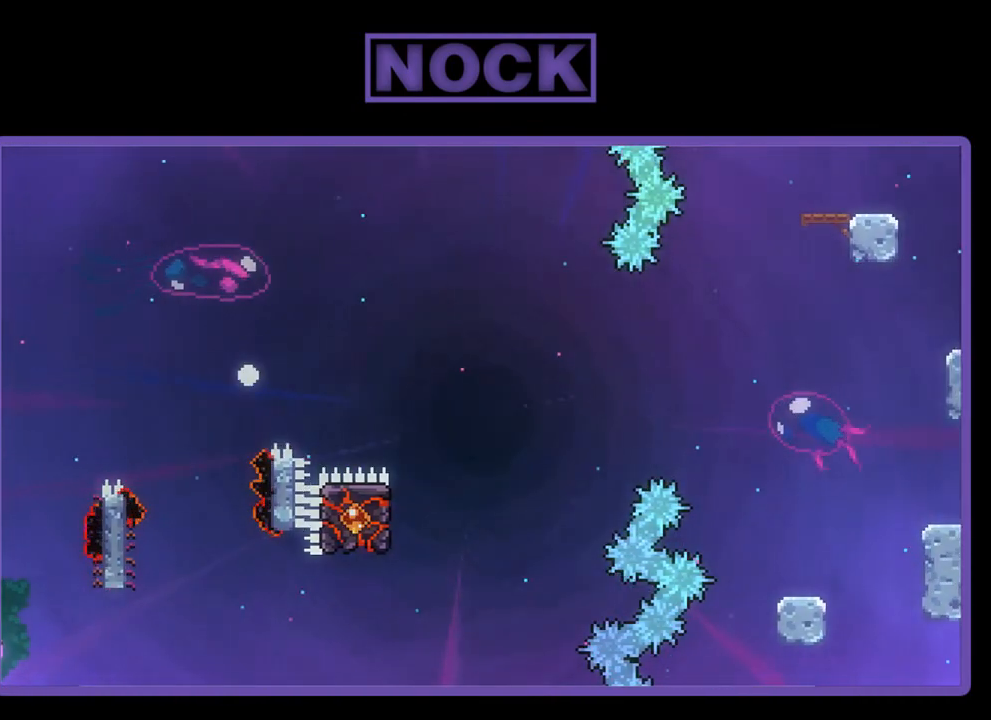
{"buttons": [], "left_stick": "center", "events": [[17, "R2", "up"]]}
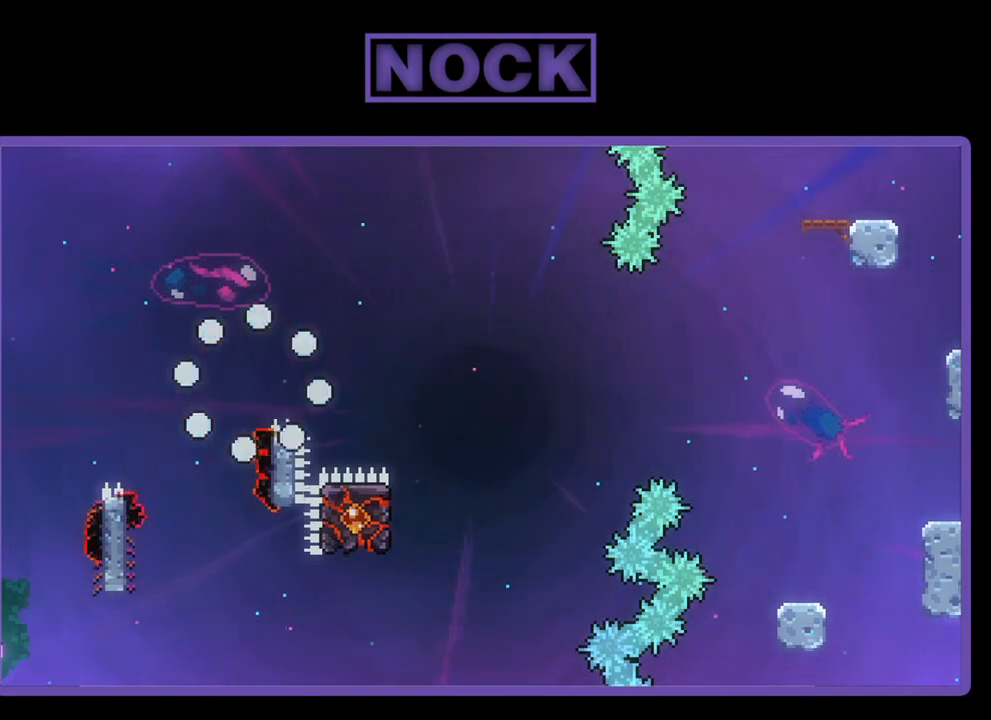
{"buttons": [], "left_stick": "center", "events": []}
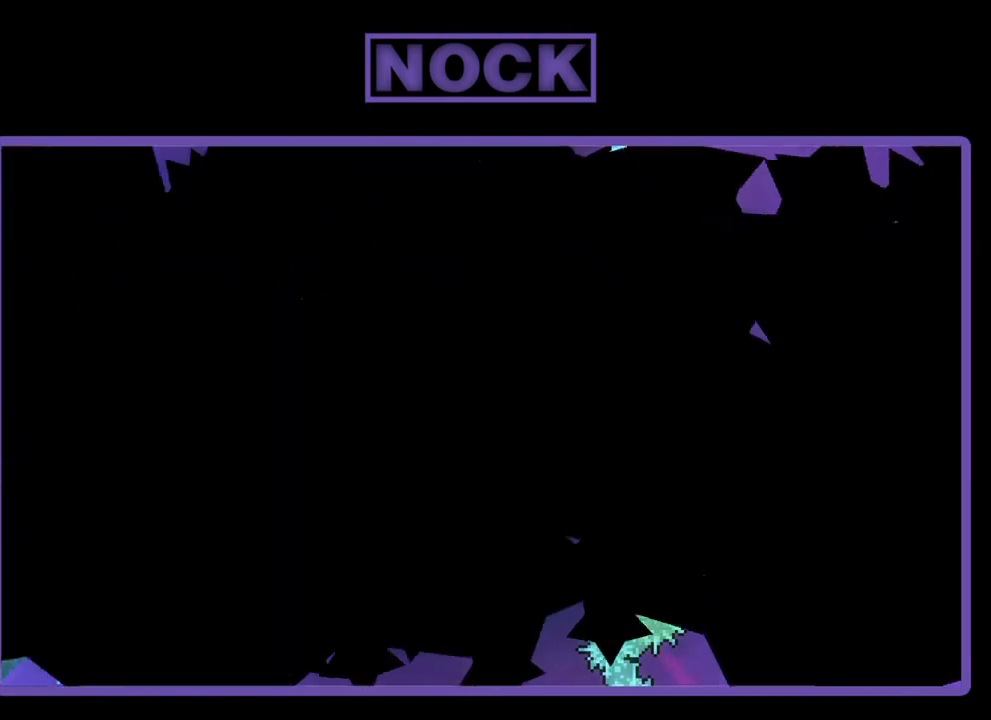
{"buttons": ["R2"], "left_stick": "center", "events": [[133, "R2", "down"]]}
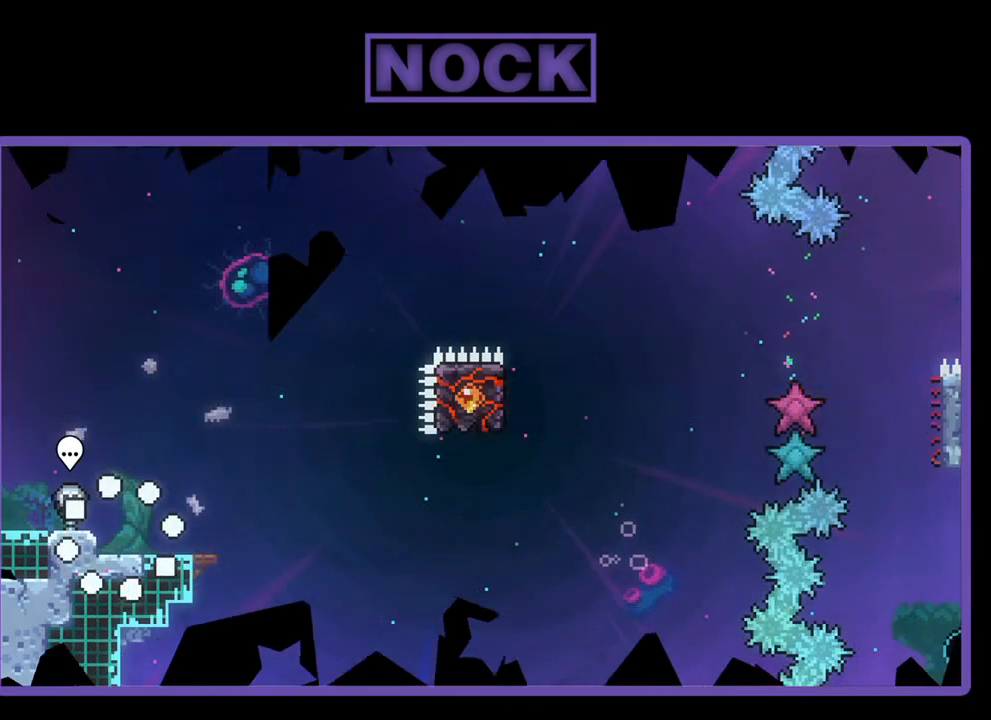
{"buttons": ["R2"], "left_stick": "center", "events": [[300, "DPAD_RIGHT", "down"], [400, "DPAD_RIGHT", "up"]]}
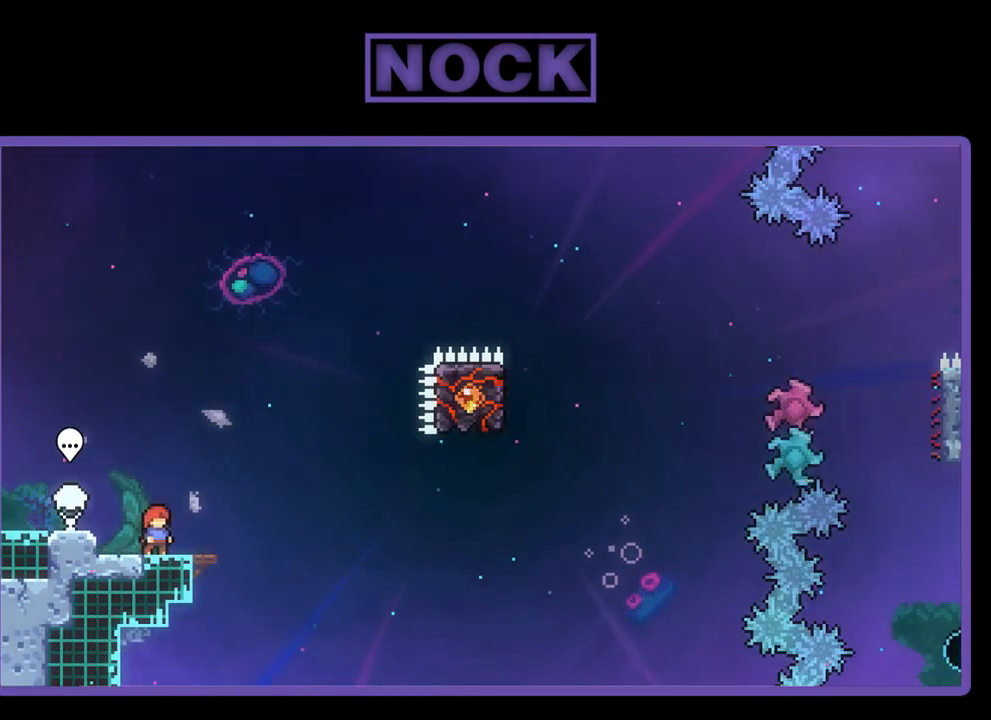
{"buttons": ["R2"], "left_stick": "center", "events": []}
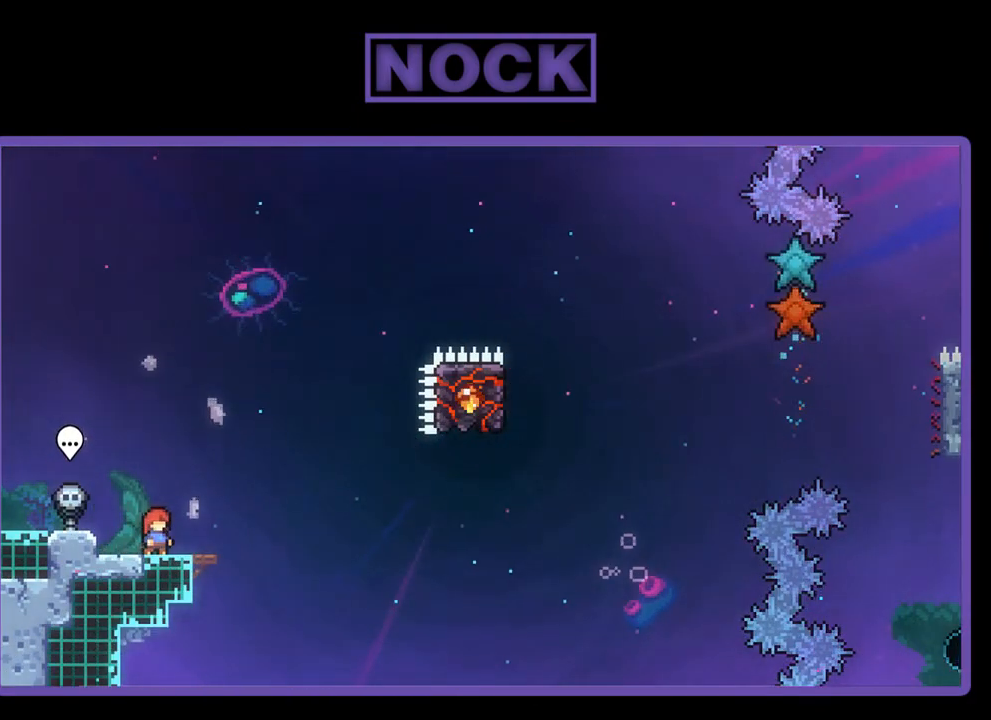
{"buttons": ["CROSS", "R2"], "left_stick": "center", "events": [[500, "CROSS", "down"]]}